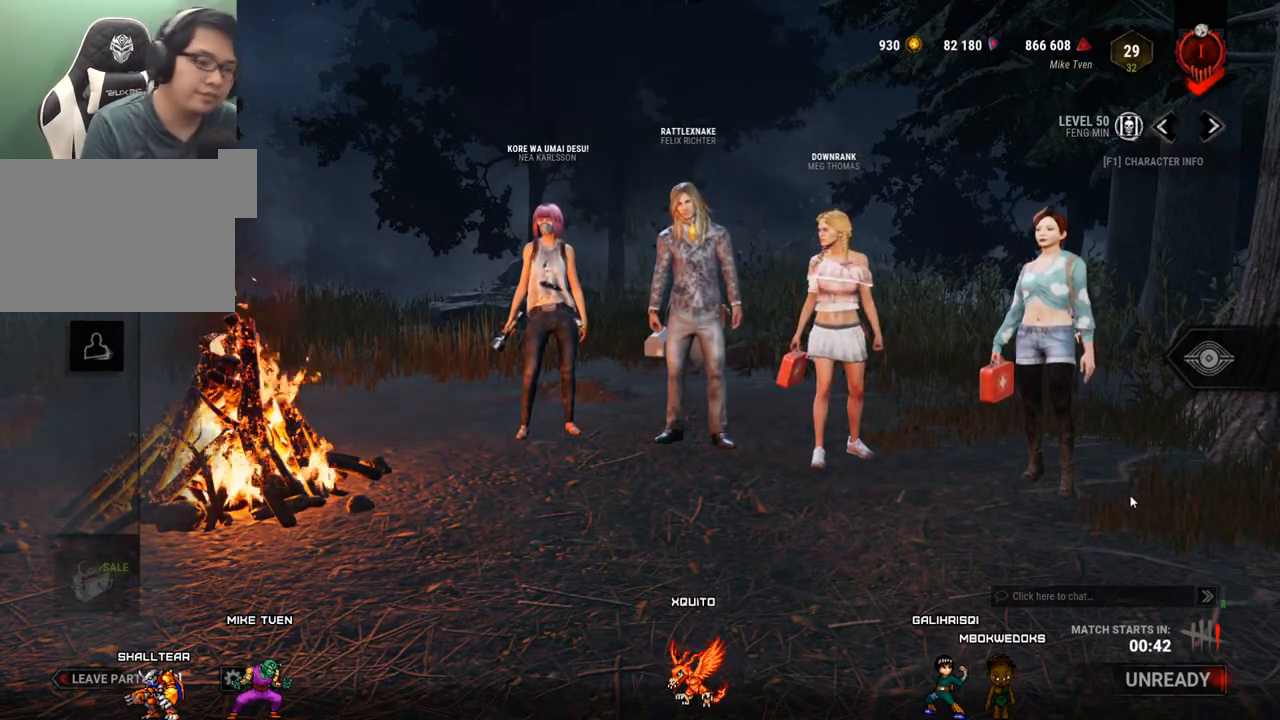
Gameplay with keyboard and mouse; each line is a JSON object with the keys and mouse buttons held at the frame after it. "events" lists presses ("down") and releases ("up") of "1", "2", "3", "4", "5", "a", "alt", "c", "caps_lock", "ctrl", "d", "e", "f", "g", "q", "r", "s", "shift", "space", "t", "tab", "v", "w", "x", "z", "mouse_left", "mouse_wheel" and "mouse_right" between this image and that frame as [ms after this image, input, new state], when the widget could be followed in between. "mouse_left", "mouse_wheel", "mouse_right" = the "left", "wheel", "right" buttons of the "mouse" list. No other keys are recorded. "wheel" means that the mouse wheel is clicked or scrolled. "mouse_move" is the direction in which the mouse moves at that frame (one of eight, or "still"), when it could be read.
{"keys": [], "mouse": [], "mouse_move": "up-left", "events": []}
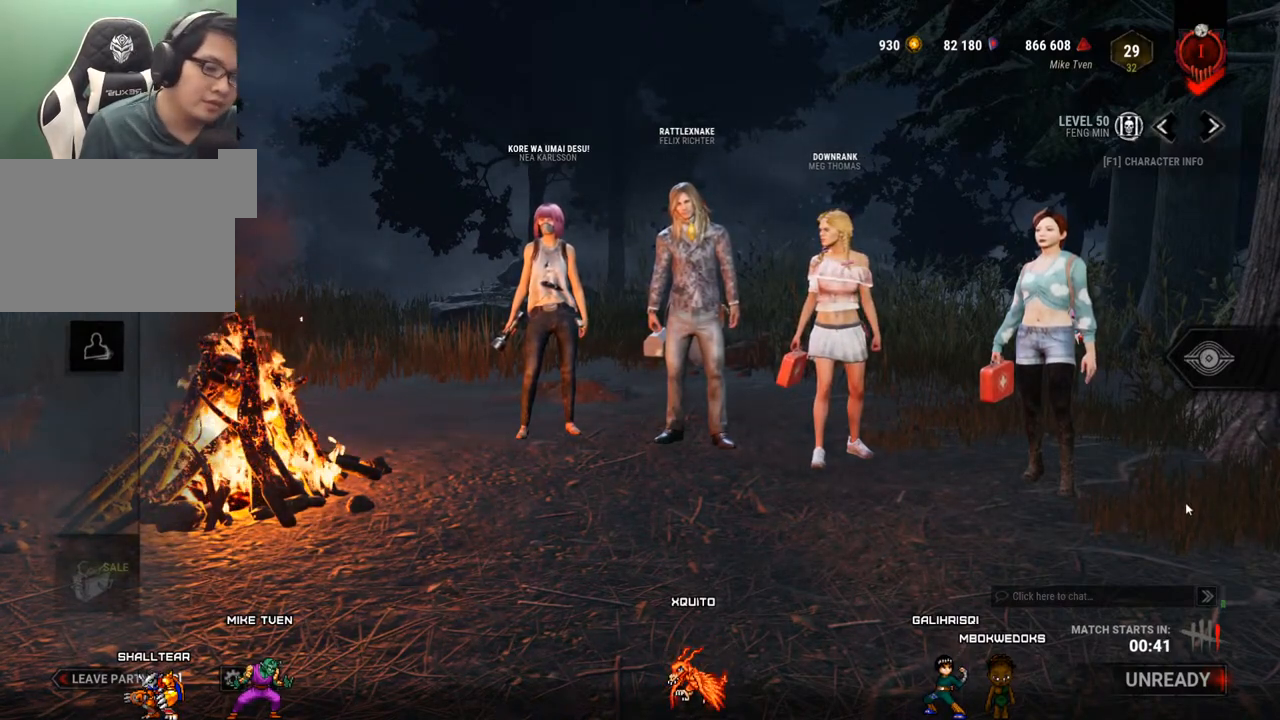
{"keys": [], "mouse": [], "mouse_move": "still", "events": []}
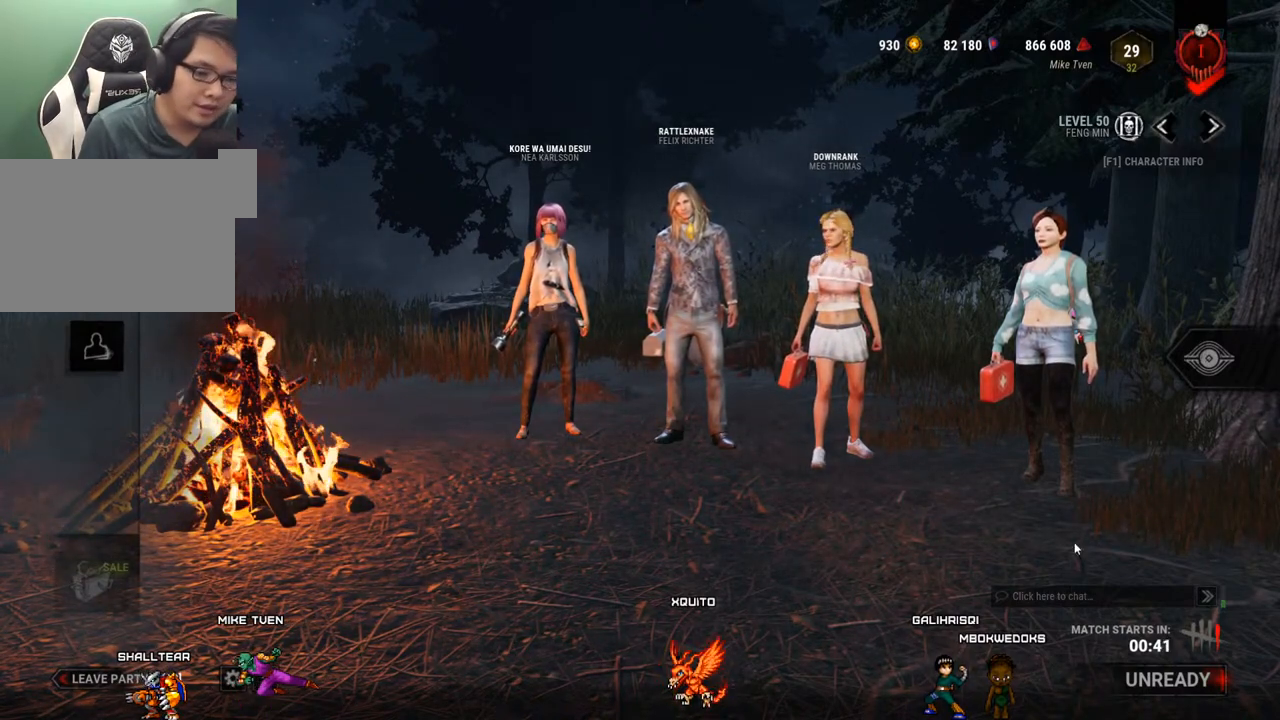
{"keys": [], "mouse": [], "mouse_move": "still", "events": []}
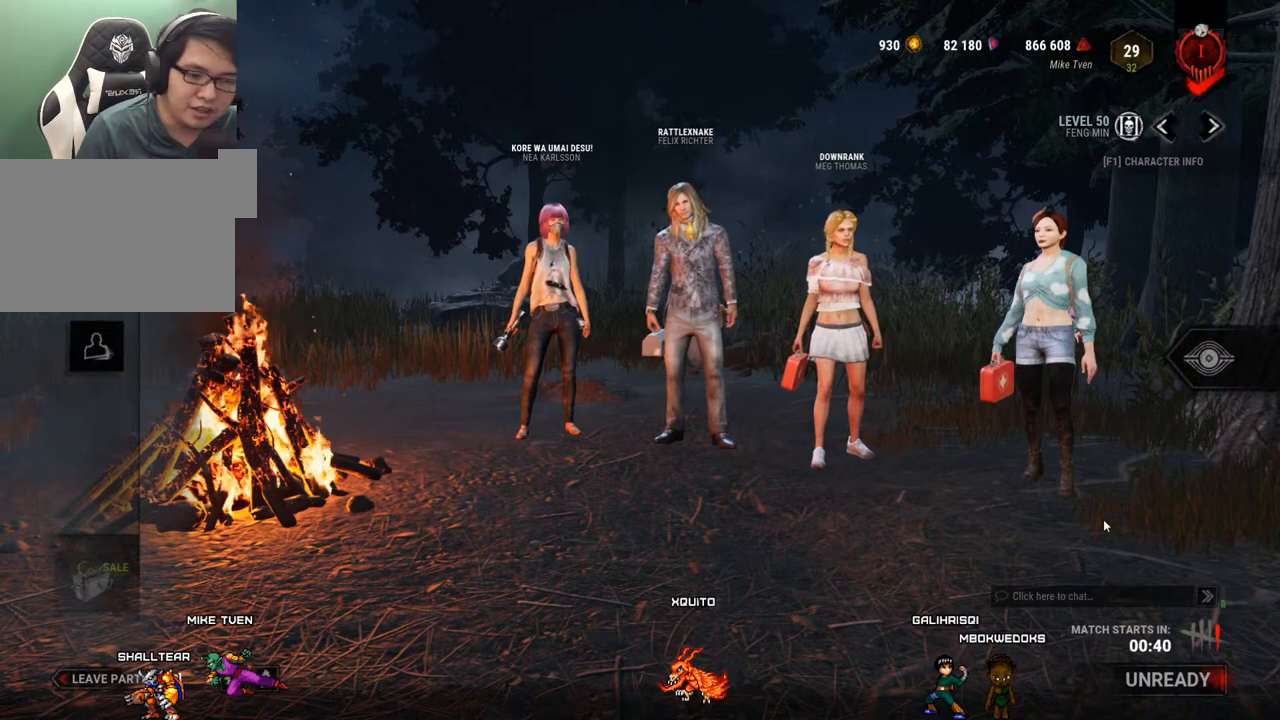
{"keys": [], "mouse": [], "mouse_move": "left", "events": []}
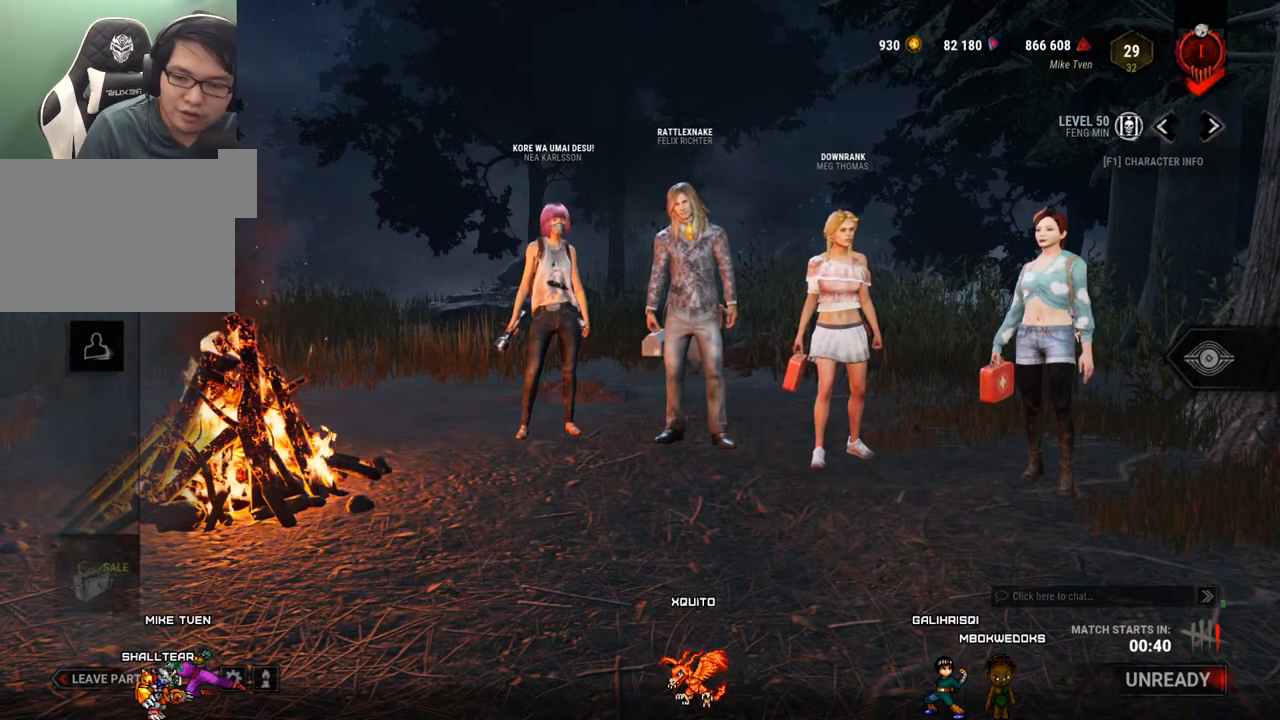
{"keys": [], "mouse": [], "mouse_move": "left", "events": []}
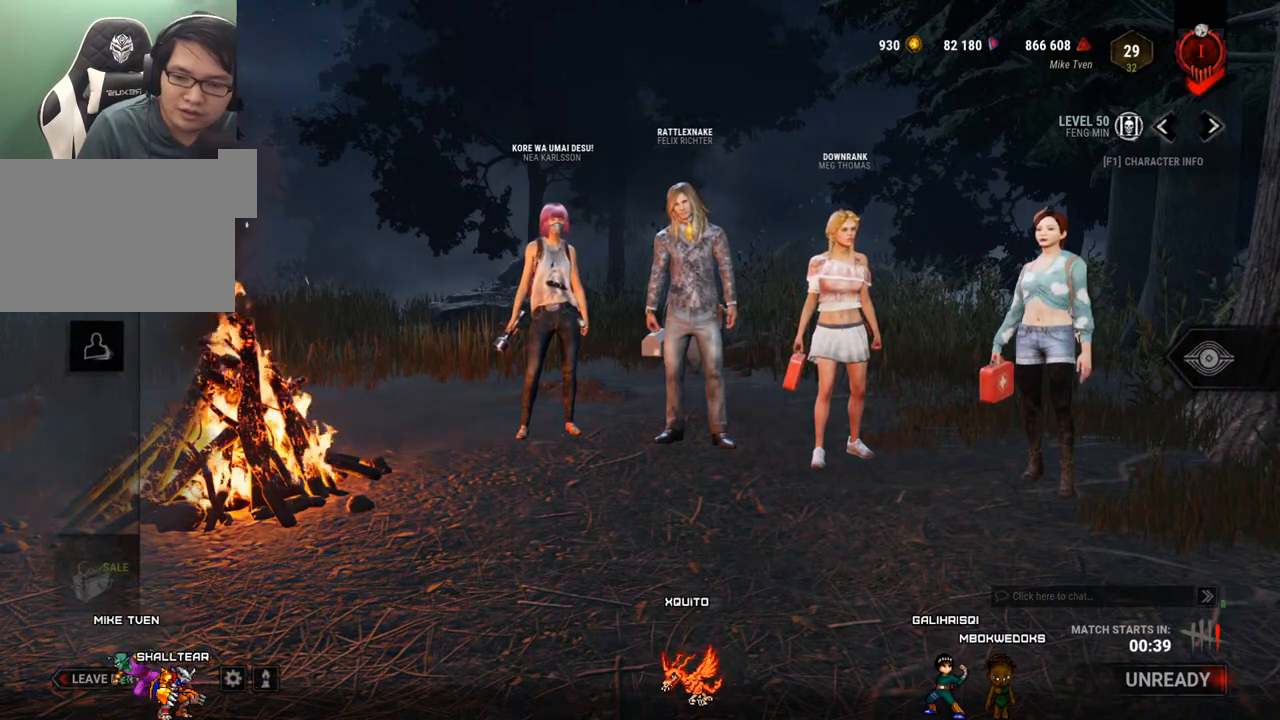
{"keys": [], "mouse": [], "mouse_move": "still", "events": []}
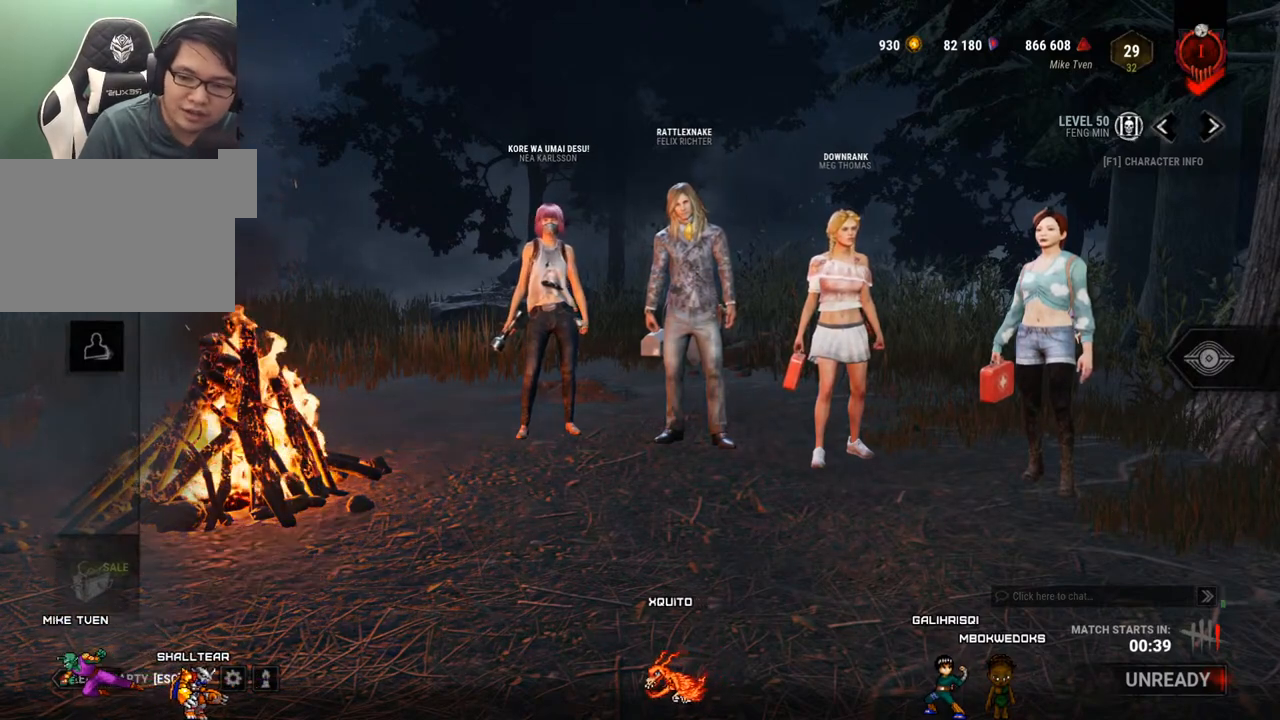
{"keys": [], "mouse": [], "mouse_move": "right", "events": [[350, "mouse_left", "down"], [434, "mouse_left", "up"]]}
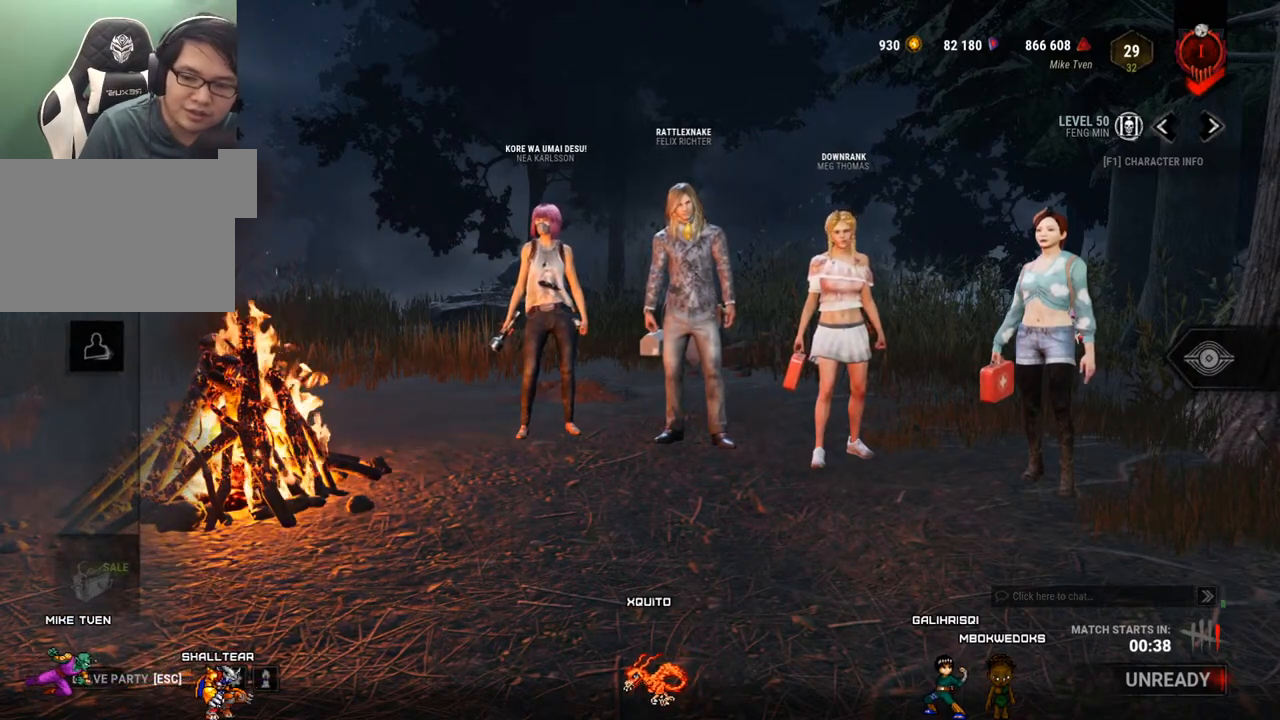
{"keys": [], "mouse": [], "mouse_move": "still", "events": []}
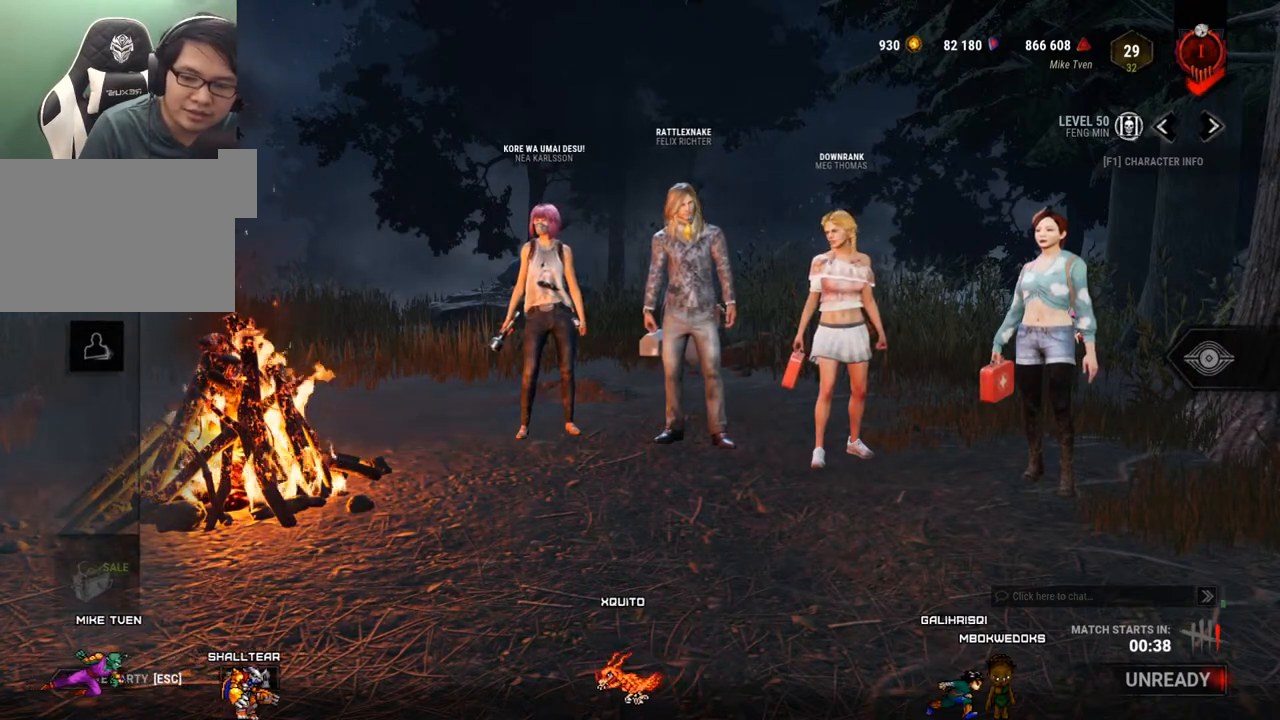
{"keys": [], "mouse": [], "mouse_move": "still", "events": []}
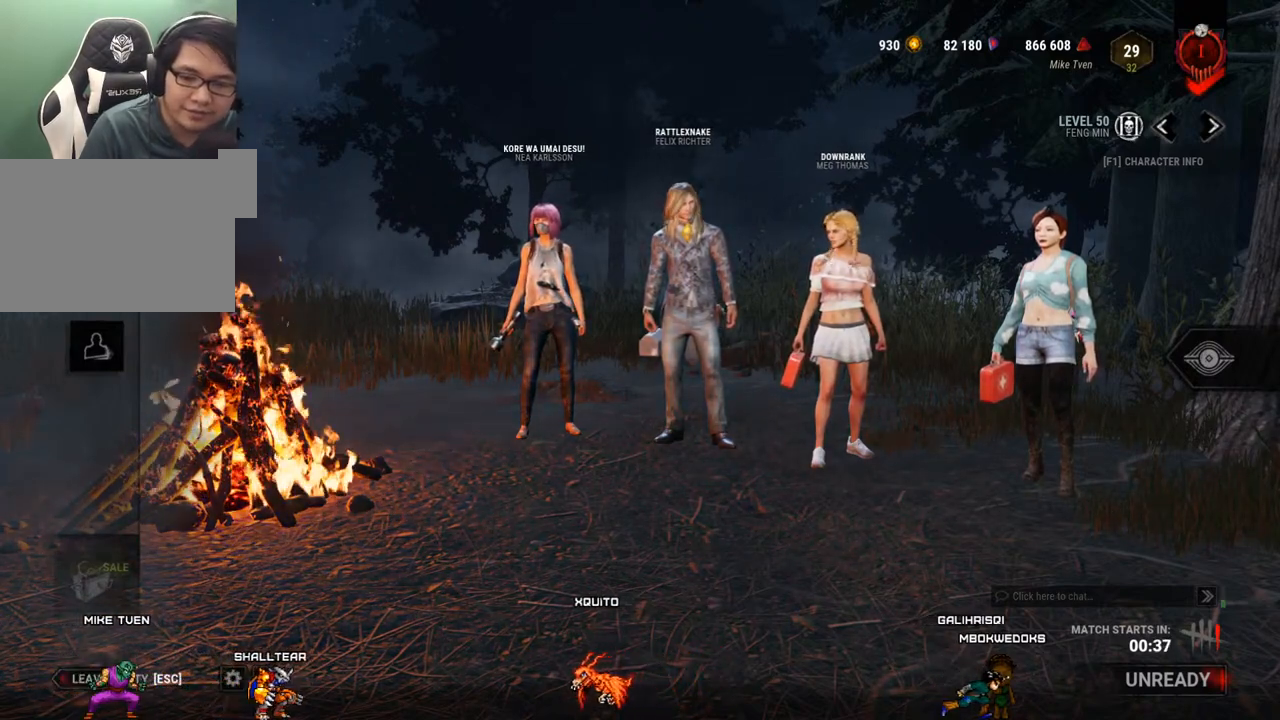
{"keys": [], "mouse": ["left"], "mouse_move": "still", "events": [[434, "mouse_left", "down"]]}
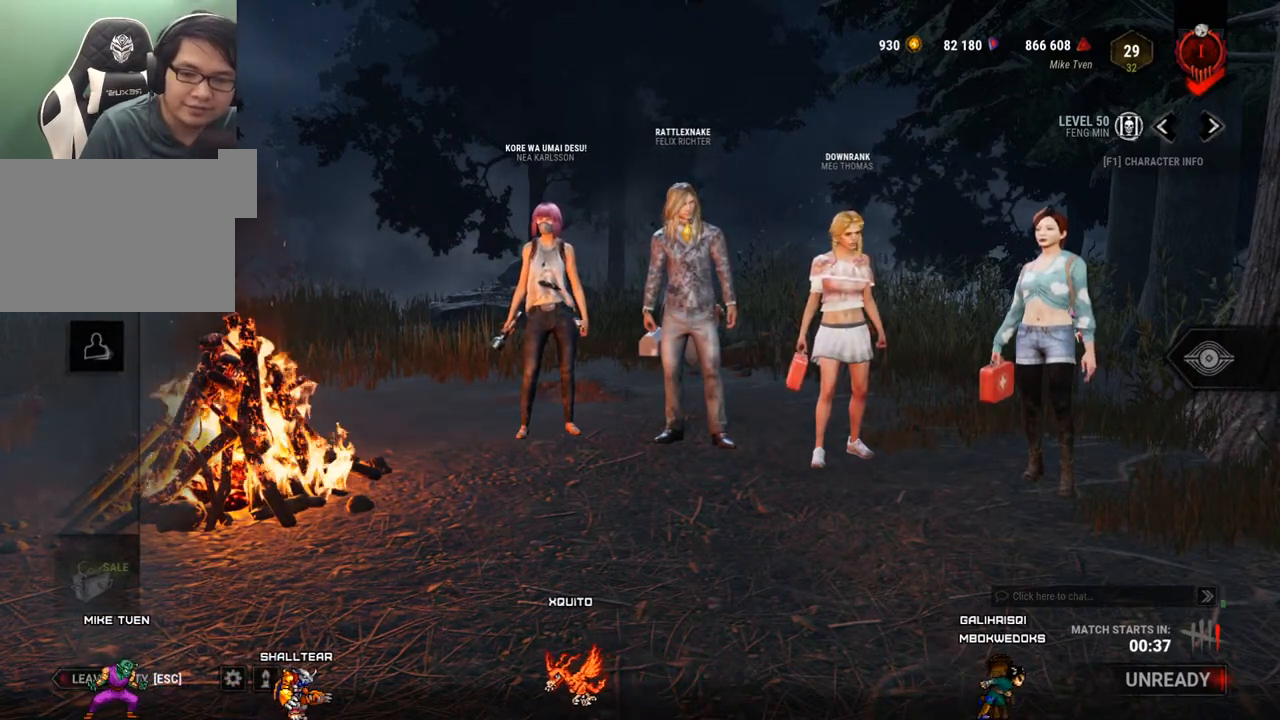
{"keys": [], "mouse": ["left"], "mouse_move": "still", "events": [[67, "mouse_left", "up"], [450, "mouse_left", "down"]]}
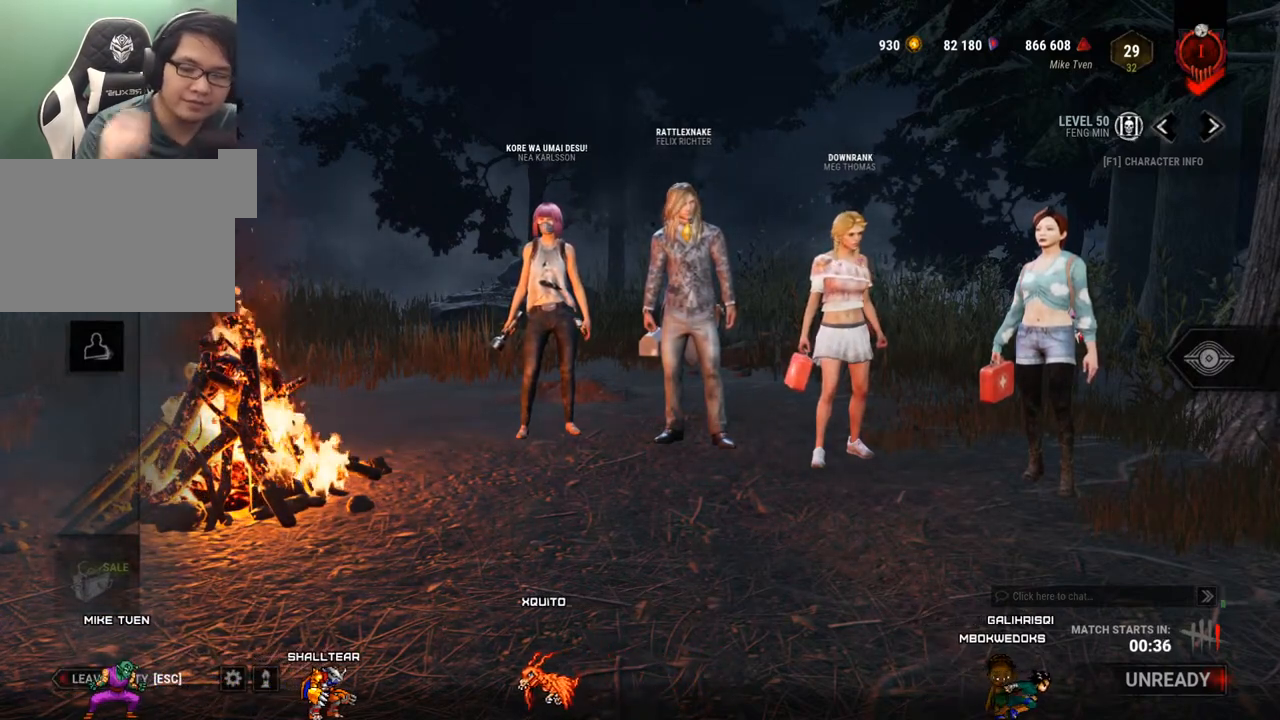
{"keys": [], "mouse": [], "mouse_move": "still", "events": [[50, "mouse_left", "up"]]}
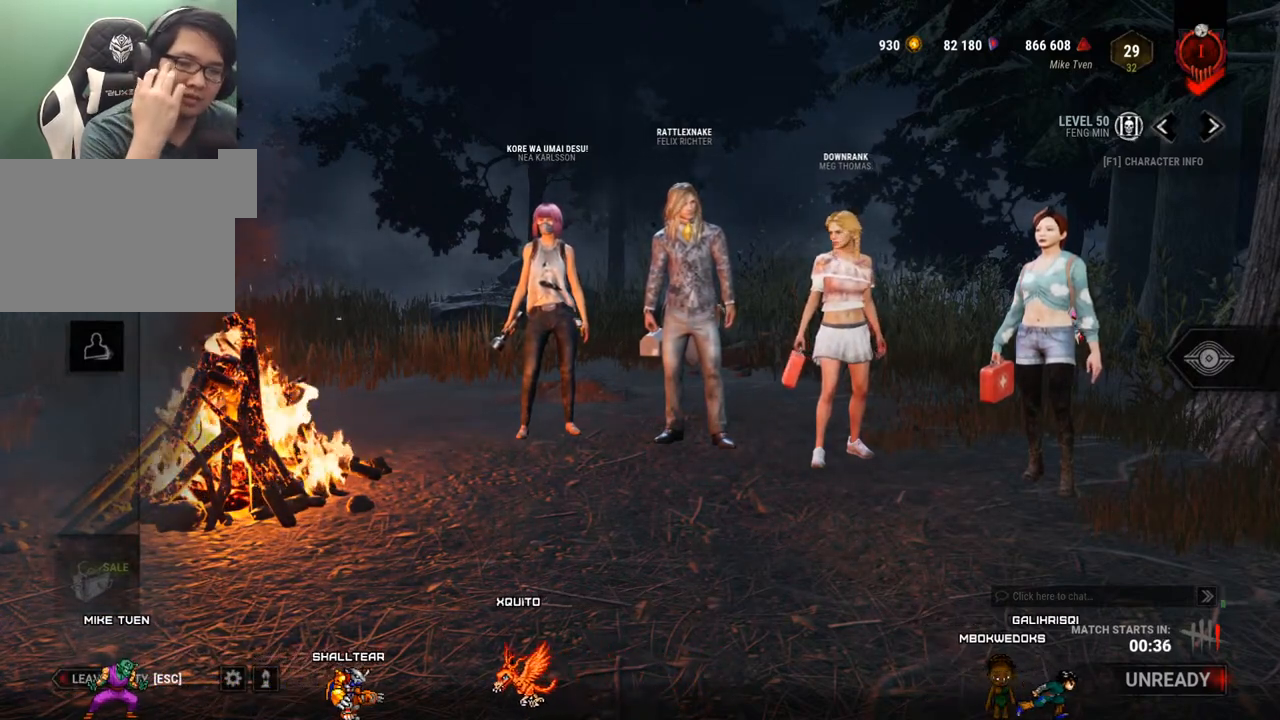
{"keys": [], "mouse": [], "mouse_move": "still", "events": []}
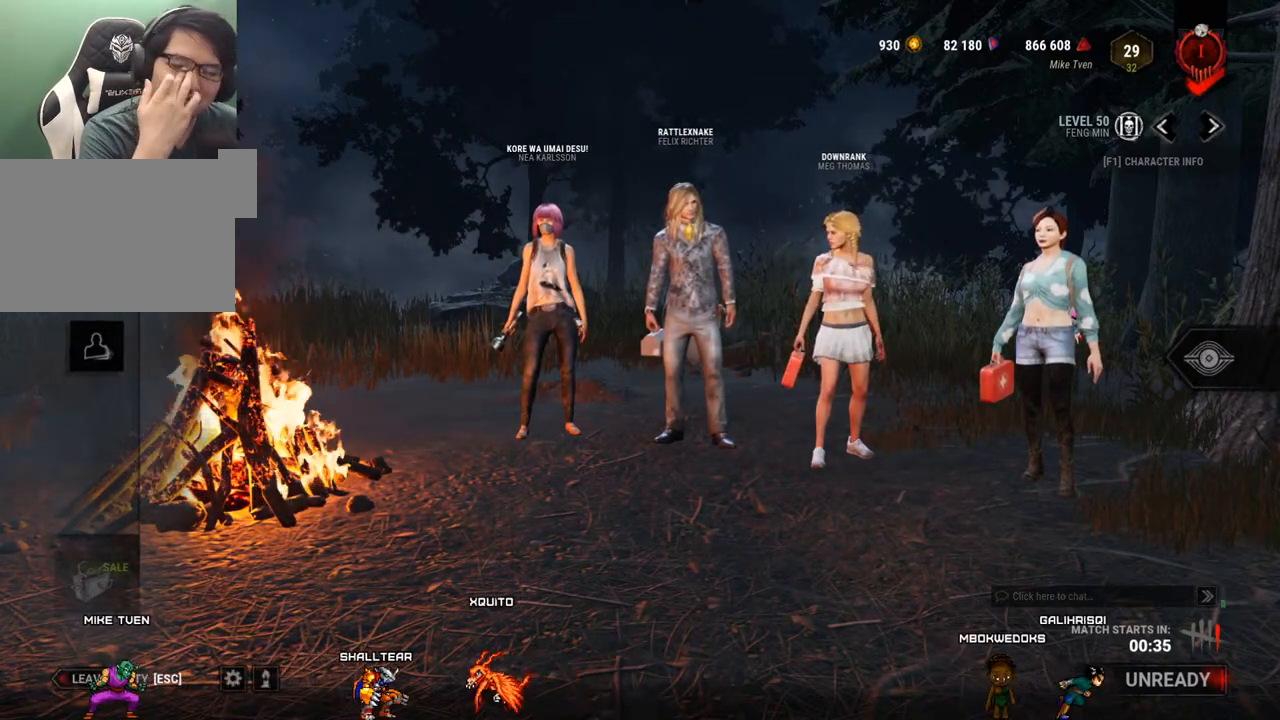
{"keys": [], "mouse": [], "mouse_move": "left", "events": []}
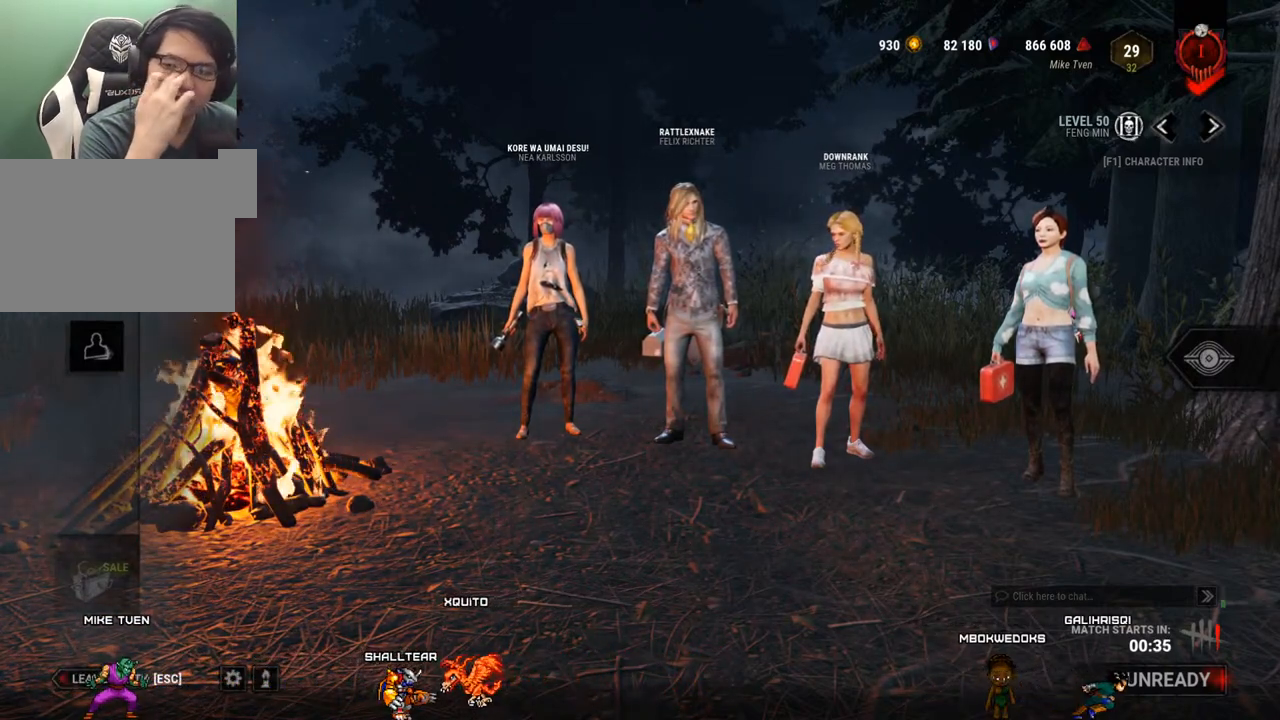
{"keys": [], "mouse": [], "mouse_move": "up-right", "events": []}
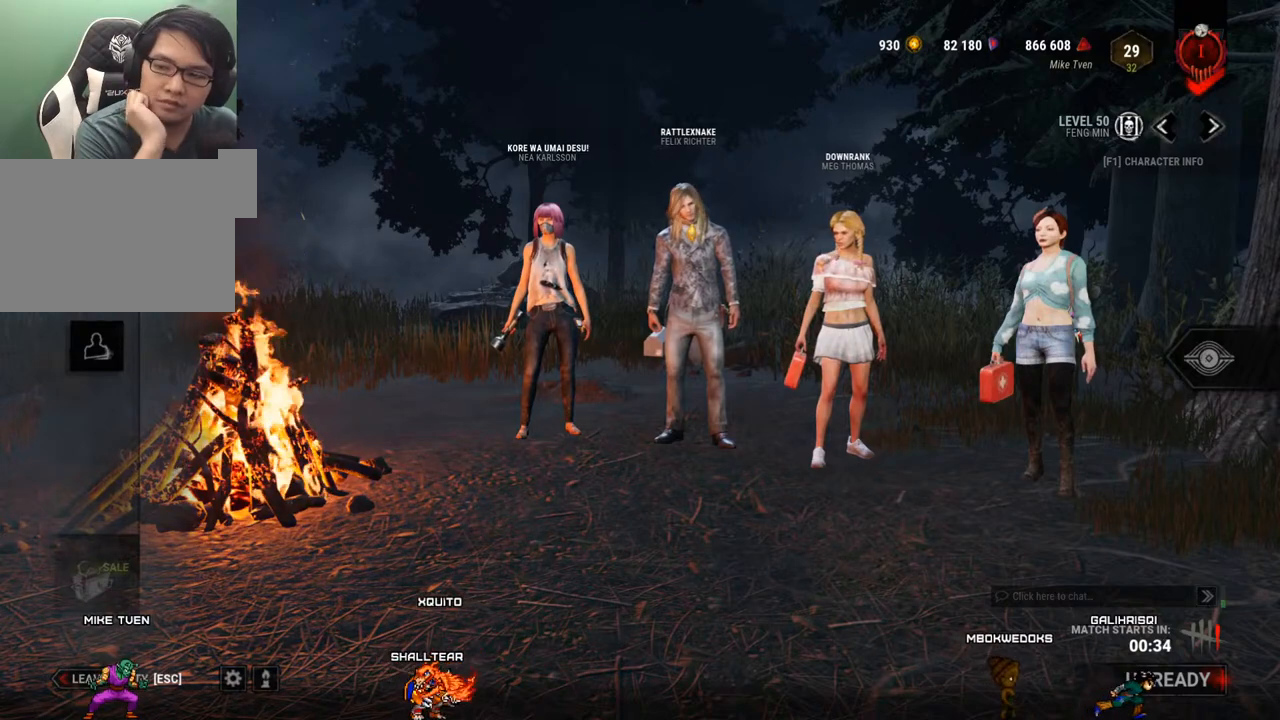
{"keys": [], "mouse": [], "mouse_move": "still", "events": [[384, "mouse_left", "down"], [484, "mouse_left", "up"]]}
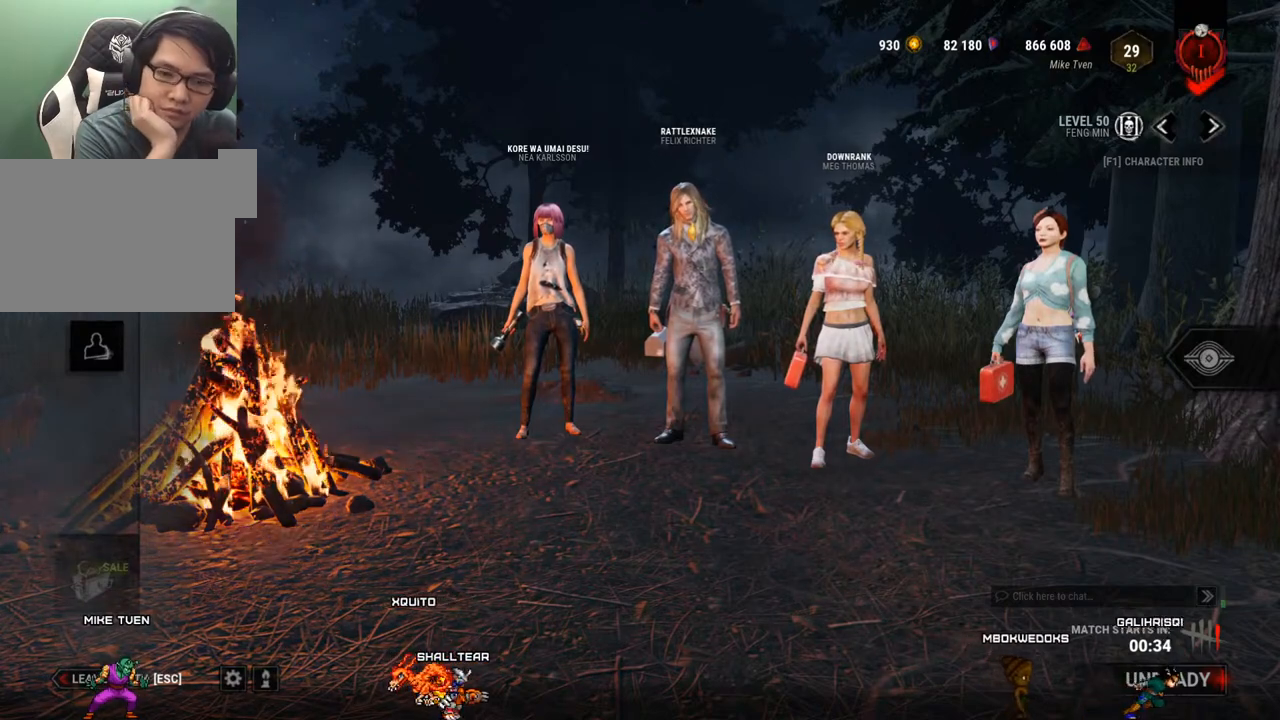
{"keys": [], "mouse": [], "mouse_move": "up-right", "events": []}
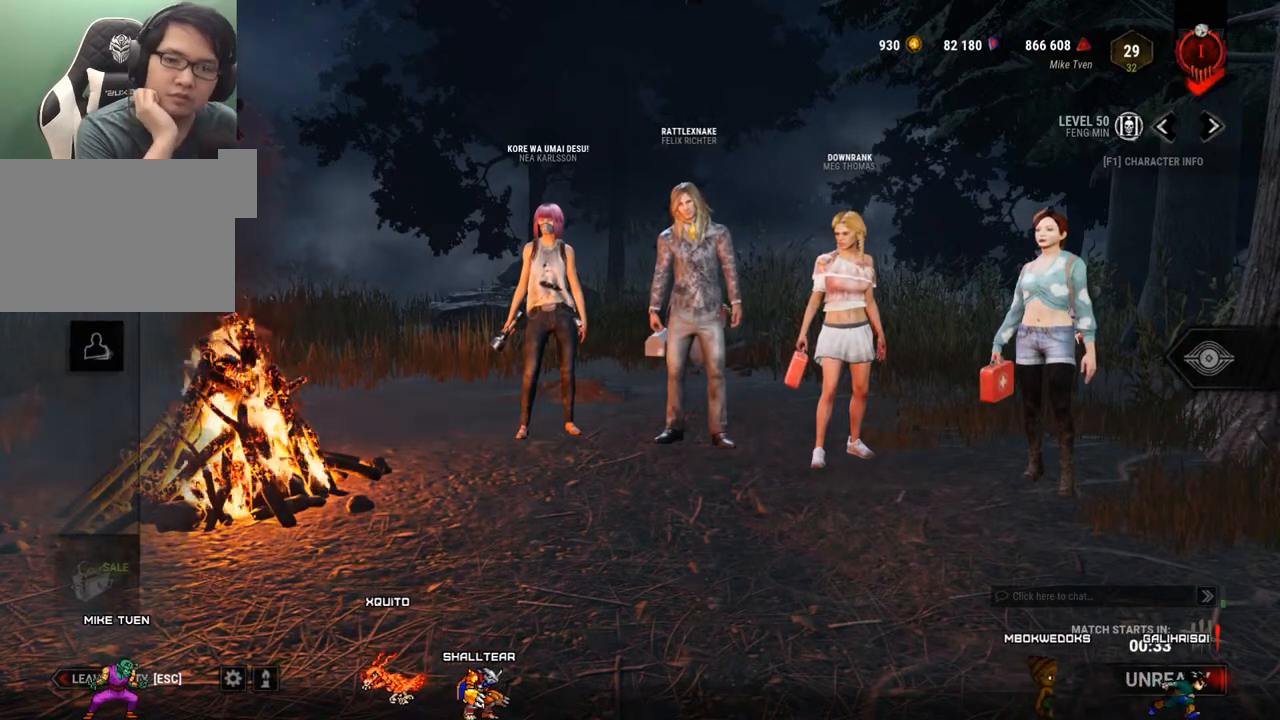
{"keys": [], "mouse": [], "mouse_move": "still", "events": []}
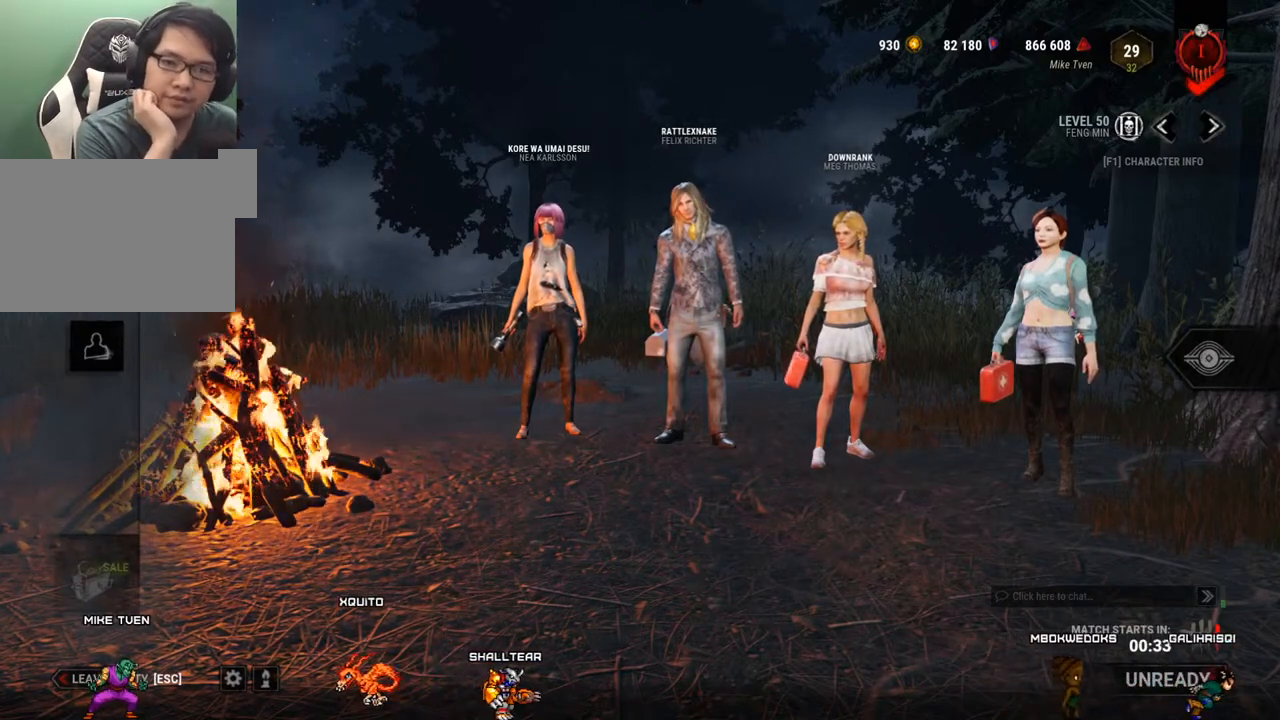
{"keys": [], "mouse": [], "mouse_move": "down-right", "events": []}
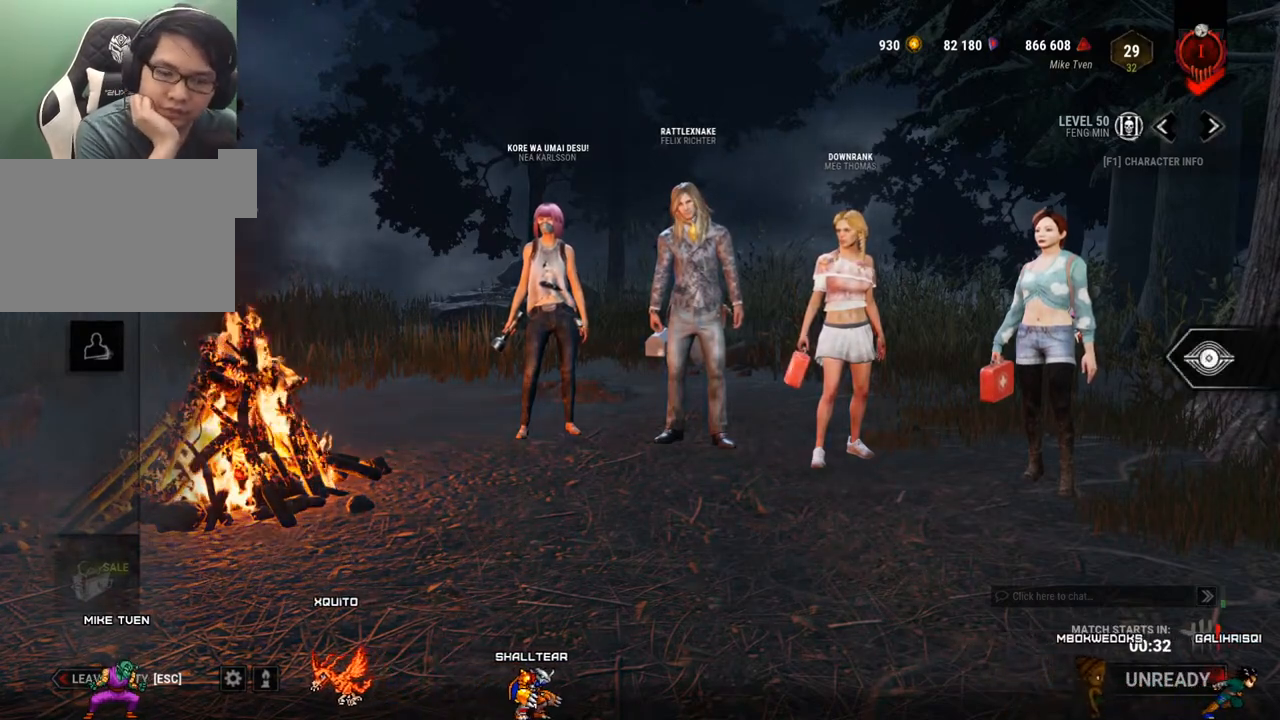
{"keys": [], "mouse": [], "mouse_move": "still", "events": []}
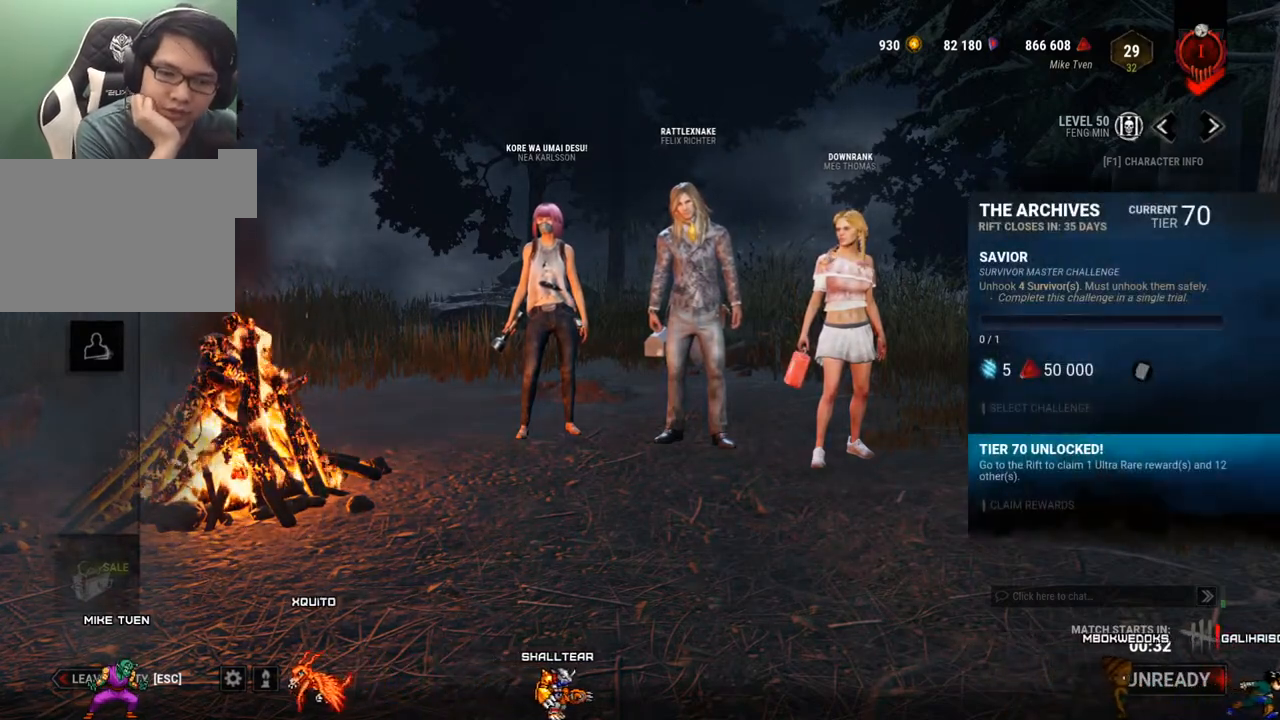
{"keys": [], "mouse": [], "mouse_move": "still", "events": [[50, "mouse_left", "down"], [134, "mouse_left", "up"]]}
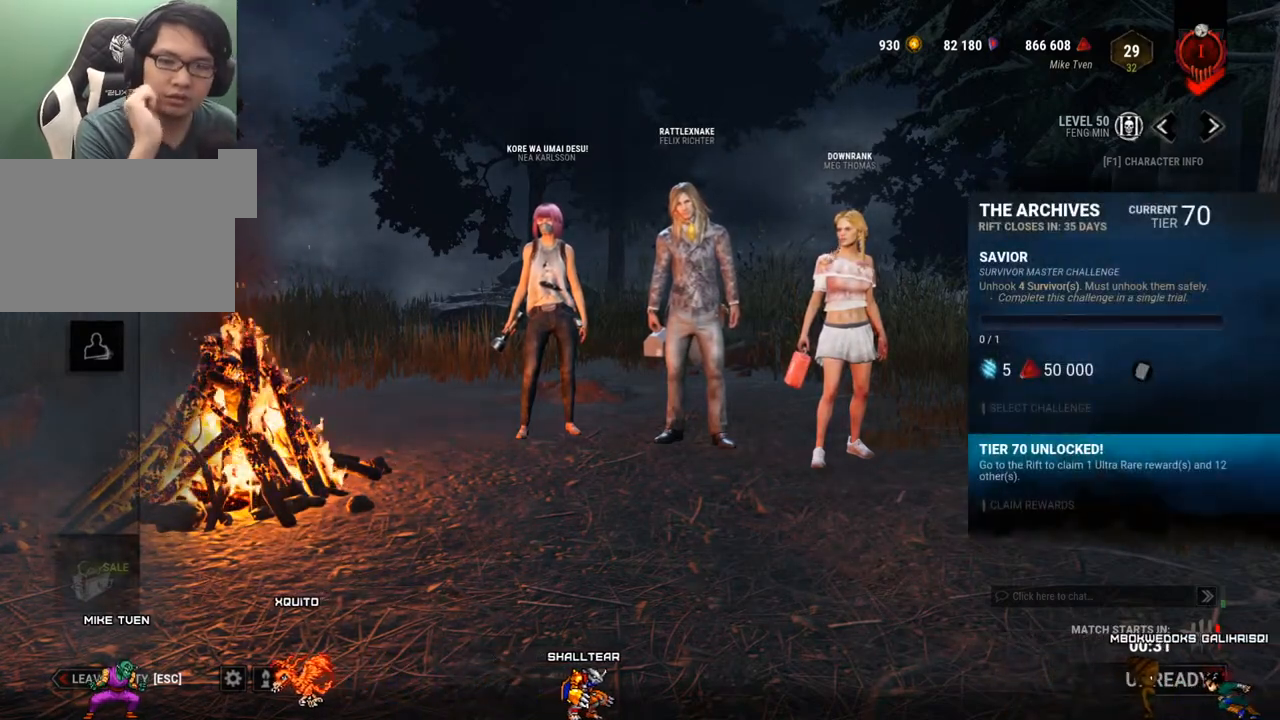
{"keys": [], "mouse": [], "mouse_move": "still", "events": []}
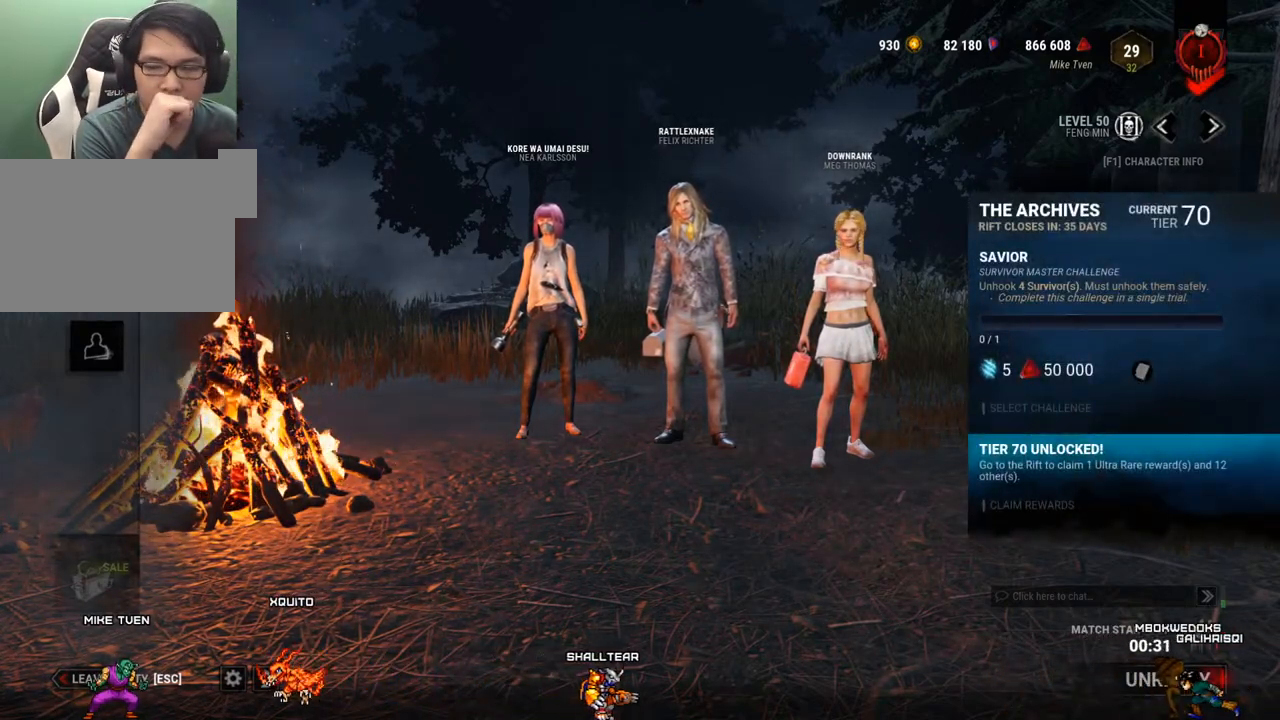
{"keys": [], "mouse": [], "mouse_move": "up-left", "events": []}
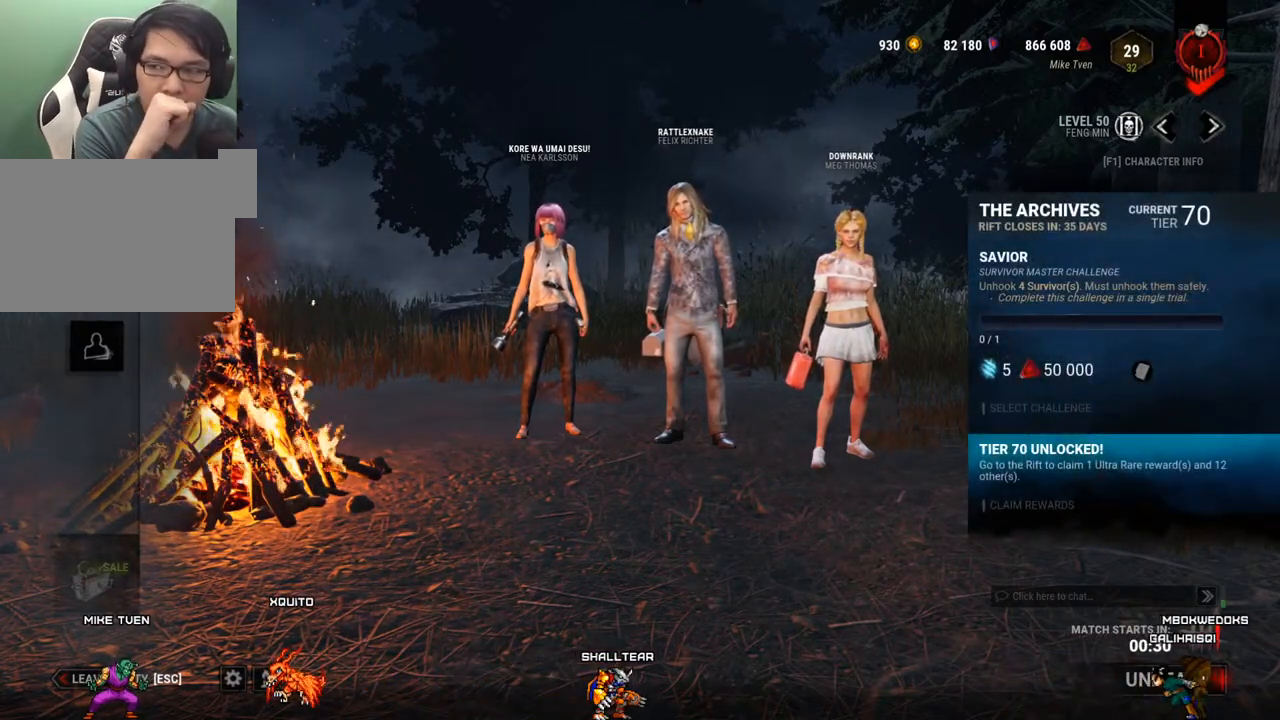
{"keys": [], "mouse": [], "mouse_move": "left", "events": []}
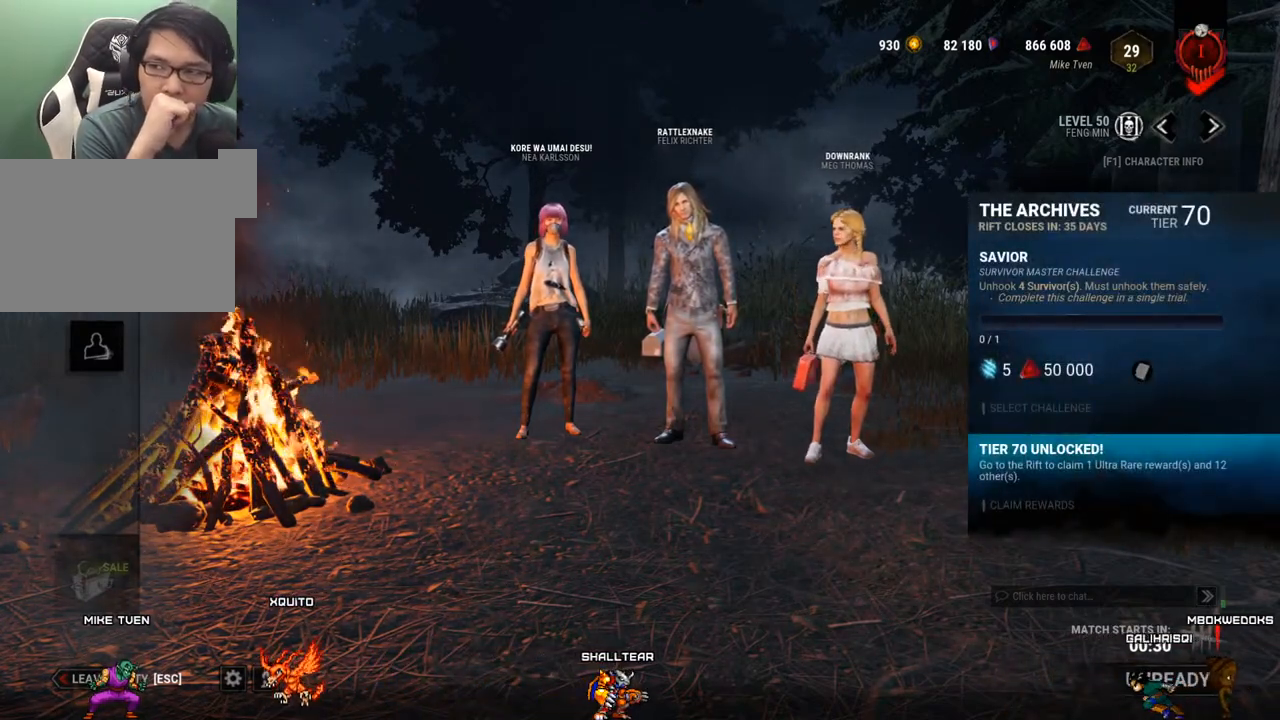
{"keys": [], "mouse": [], "mouse_move": "still", "events": [[334, "mouse_left", "down"], [434, "mouse_left", "up"]]}